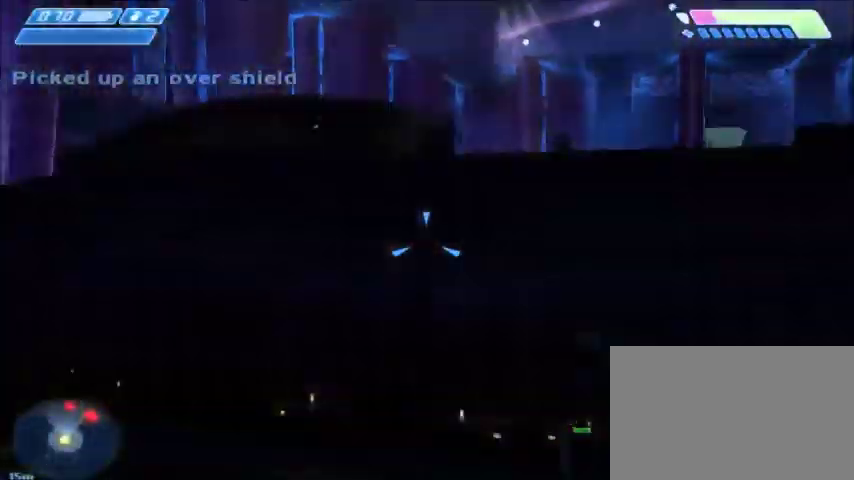
Gameplay with keyboard and mouse; each line is a JSON object with the keys and mouse buttons held at the frame after it. "events" lists presses ("down") and releases ("up") of "1", "2", "3", "4", "5", "a", "alt", "c", "ctrl", "d", "e", "f", "q", "r", "s", "shift", "space", "tab", "v", "w", "x", "z", "mouse_left", "mouse_middle", "mouse_right", "mouse_wheel_up" and "mouse_wheel_down" between this image and that frame as [ms after this image, input, new state], when the widget could be followed in between. "mouse_left", "mouse_middle", "mouse_right", "mouse_wheel_up", "mouse_wheel_down" = the "left", "middle", "right", "wheel_up", "wheel_down" buttons of the "mouse" list. No other keys are recorded. Mouse movement is not recorded.
{"keys": ["w"], "mouse": [], "events": []}
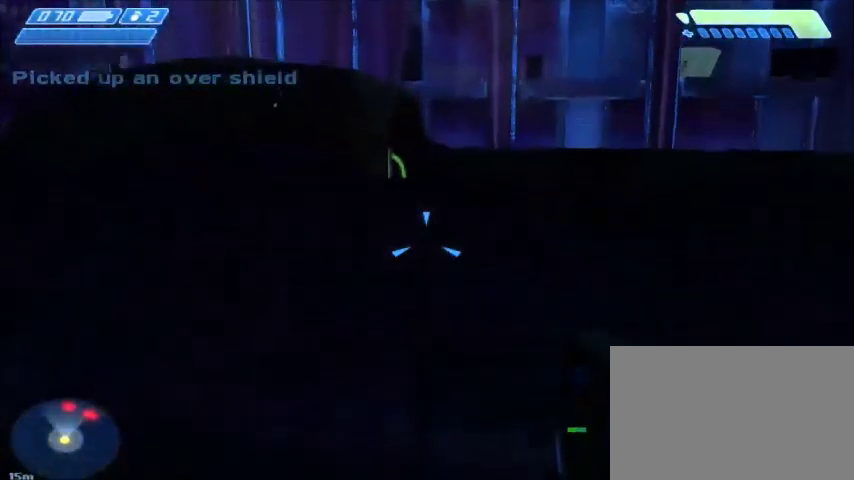
{"keys": ["shift", "w"], "mouse": [], "events": [[434, "shift", "down"]]}
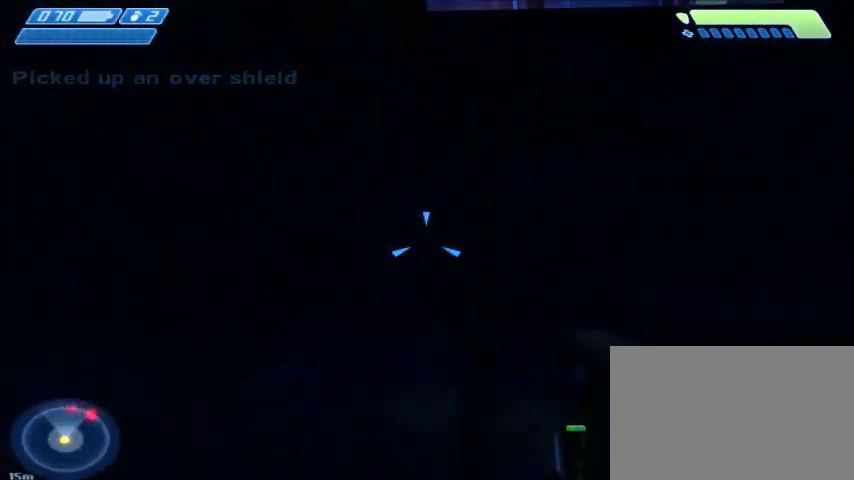
{"keys": [], "mouse": [], "events": [[334, "shift", "up"], [334, "w", "up"]]}
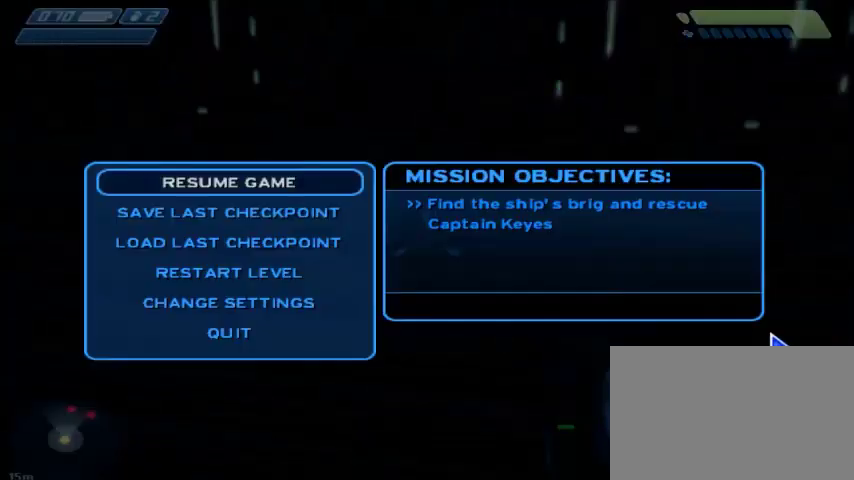
{"keys": [], "mouse": [], "events": []}
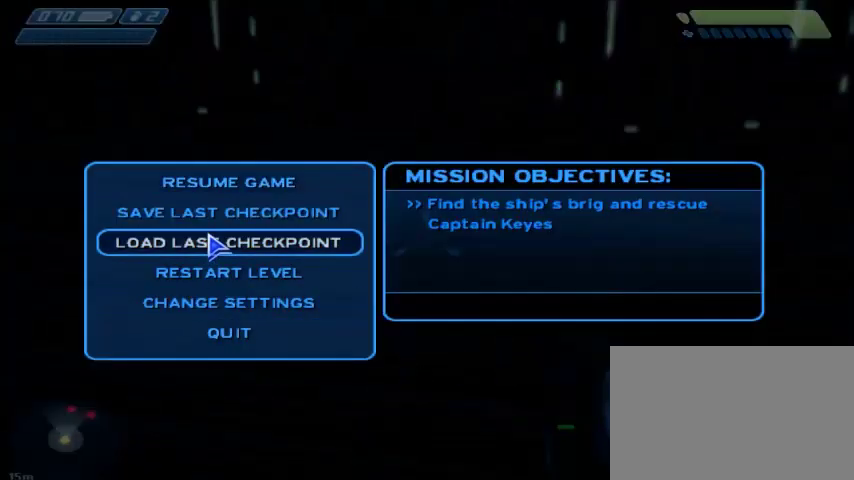
{"keys": [], "mouse": [], "events": [[200, "mouse_left", "down"], [300, "mouse_left", "up"]]}
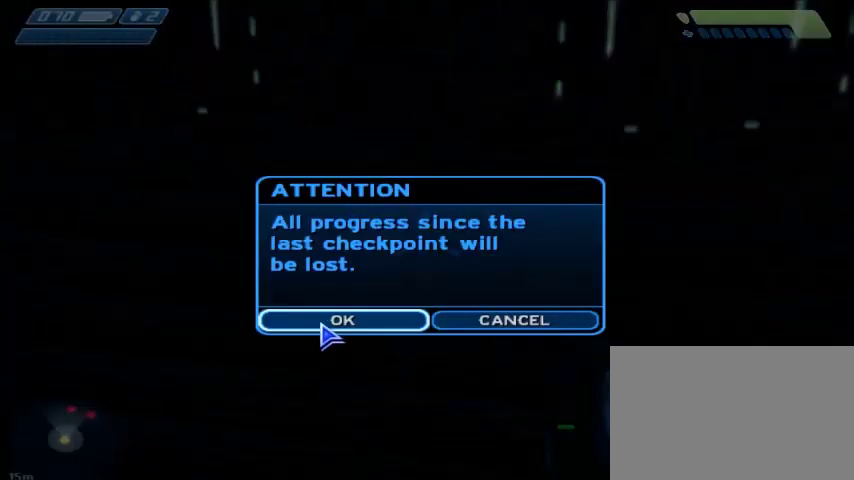
{"keys": ["w"], "mouse": [], "events": [[34, "w", "down"], [167, "mouse_left", "down"], [234, "mouse_left", "up"]]}
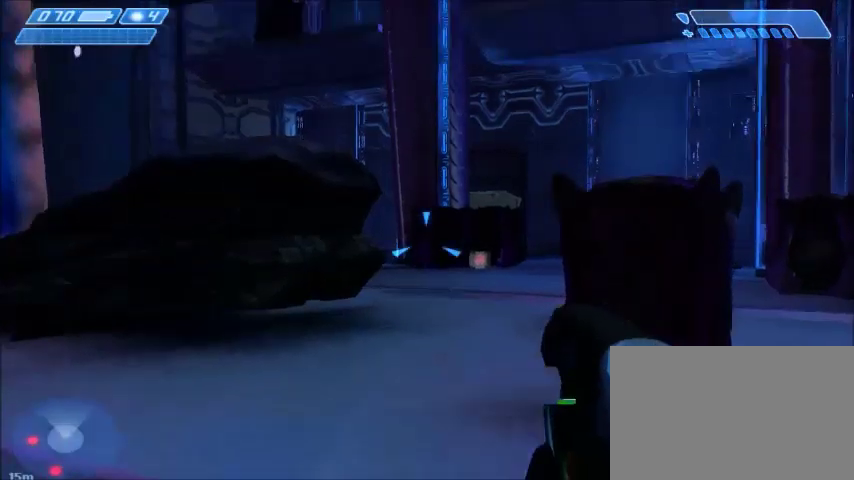
{"keys": ["w"], "mouse": [], "events": []}
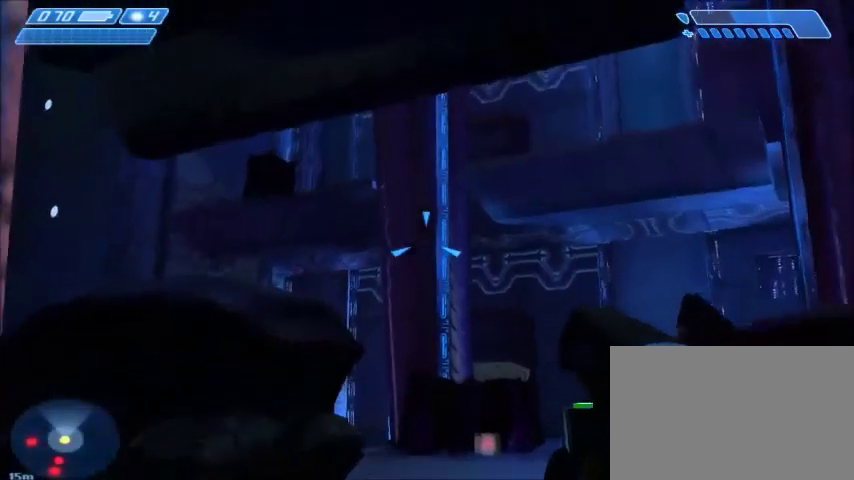
{"keys": ["w"], "mouse": ["right"], "events": [[434, "mouse_right", "down"]]}
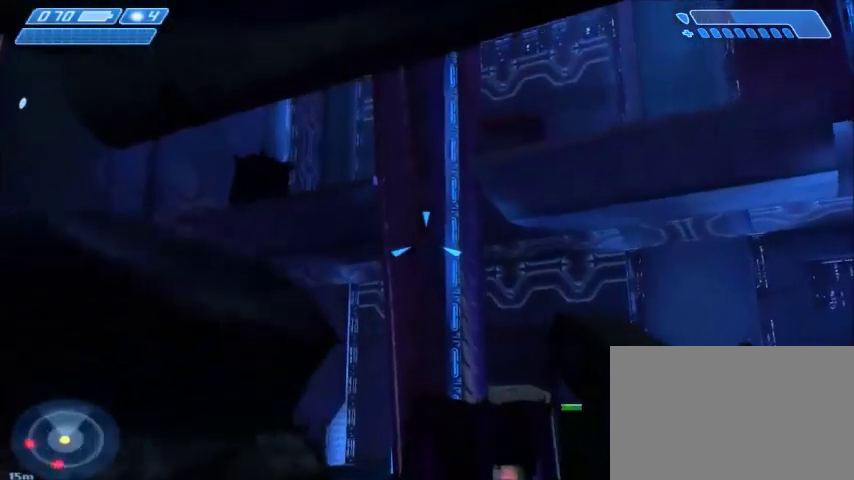
{"keys": ["w"], "mouse": [], "events": [[67, "mouse_right", "up"]]}
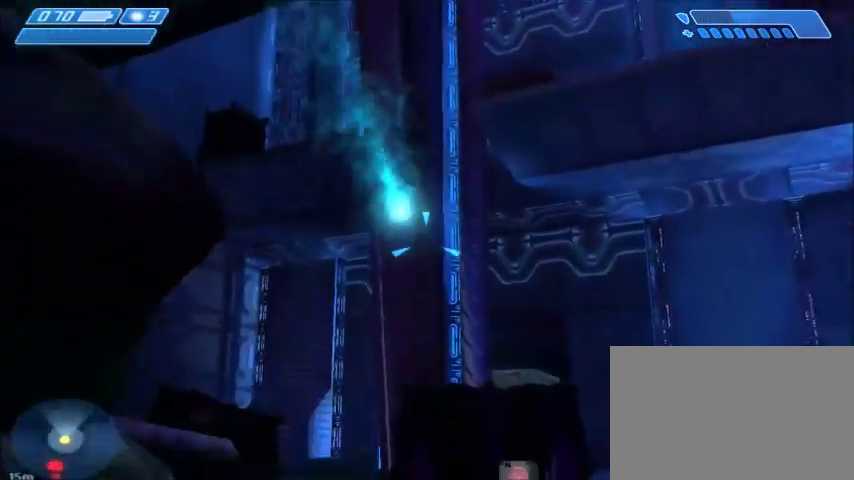
{"keys": ["w"], "mouse": [], "events": []}
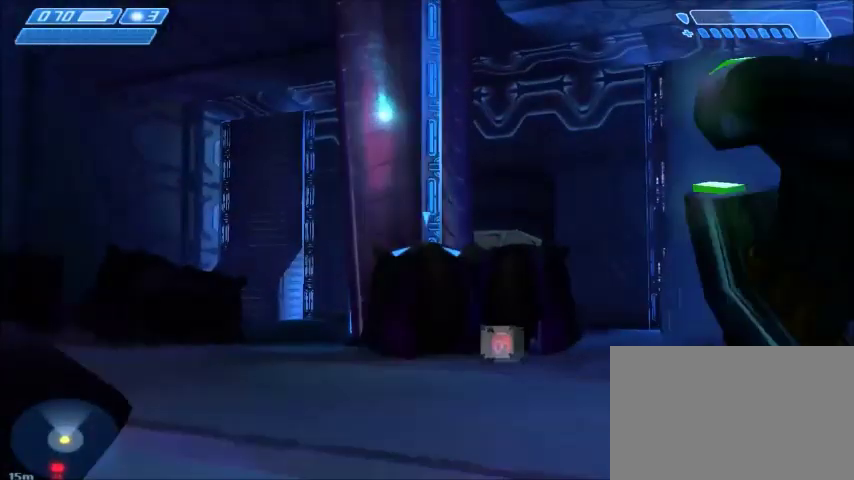
{"keys": ["w"], "mouse": ["right"], "events": [[367, "mouse_right", "down"]]}
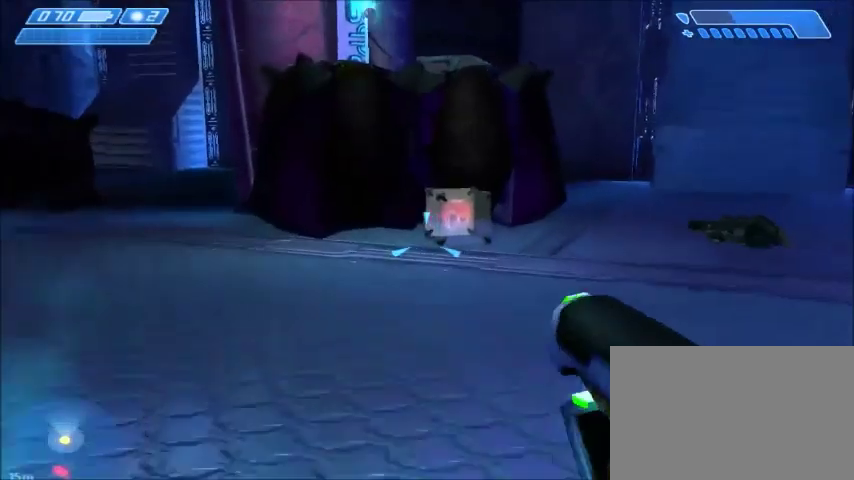
{"keys": ["w"], "mouse": [], "events": [[101, "mouse_right", "up"]]}
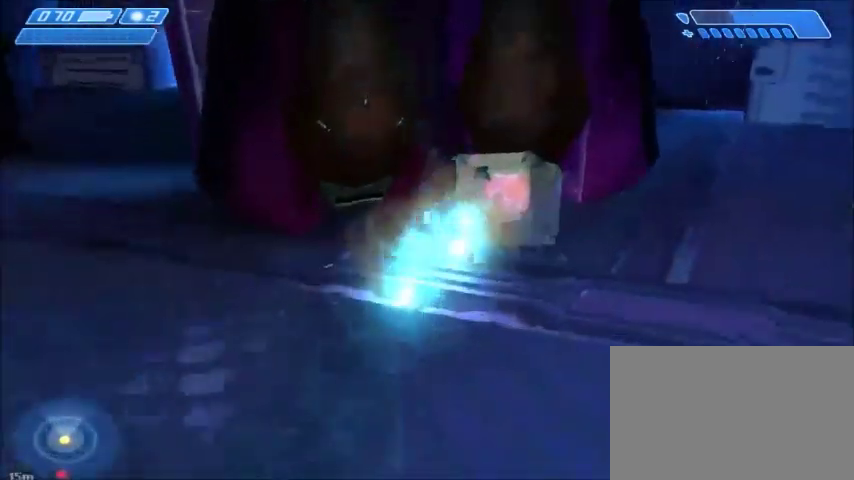
{"keys": [], "mouse": [], "events": [[167, "mouse_right", "down"], [367, "mouse_right", "up"], [400, "mouse_right", "down"], [434, "w", "up"], [500, "mouse_right", "up"]]}
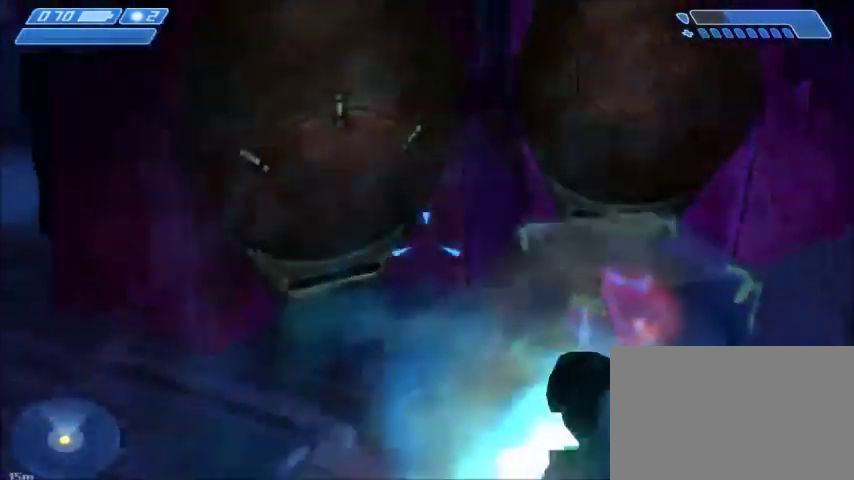
{"keys": [], "mouse": [], "events": [[67, "mouse_right", "down"], [167, "mouse_right", "up"], [267, "mouse_right", "down"], [501, "mouse_right", "up"]]}
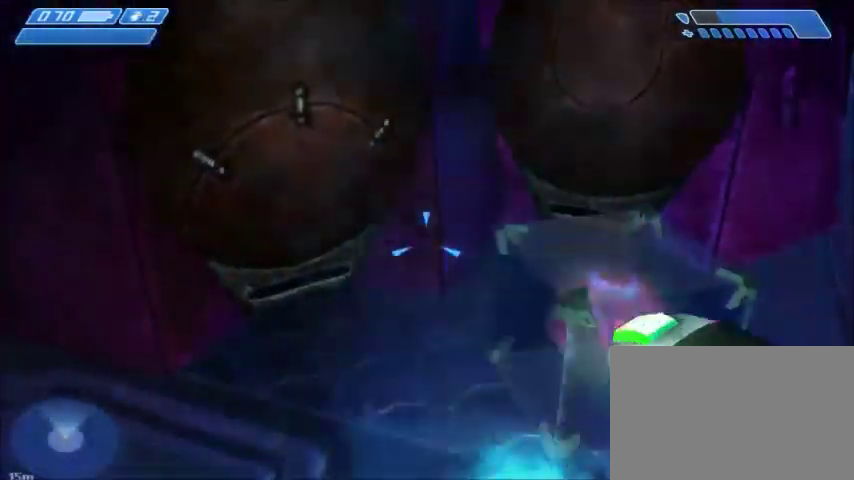
{"keys": [], "mouse": [], "events": [[133, "w", "down"], [367, "w", "up"]]}
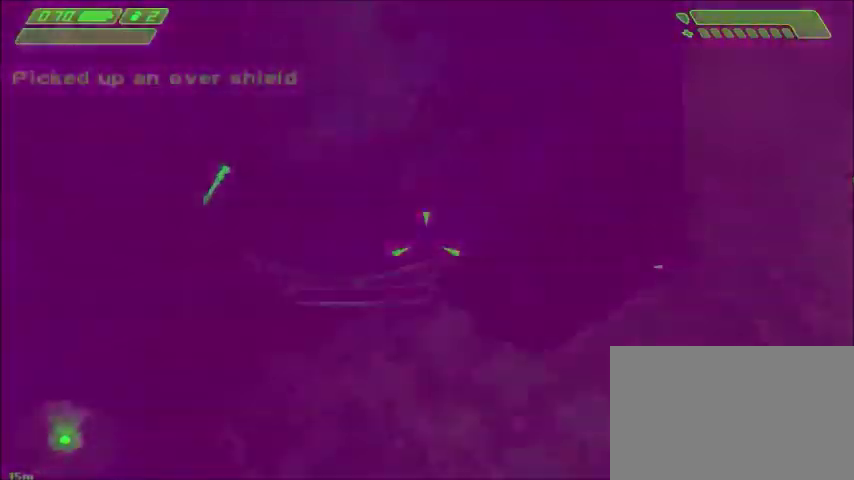
{"keys": ["space"], "mouse": [], "events": [[434, "space", "down"]]}